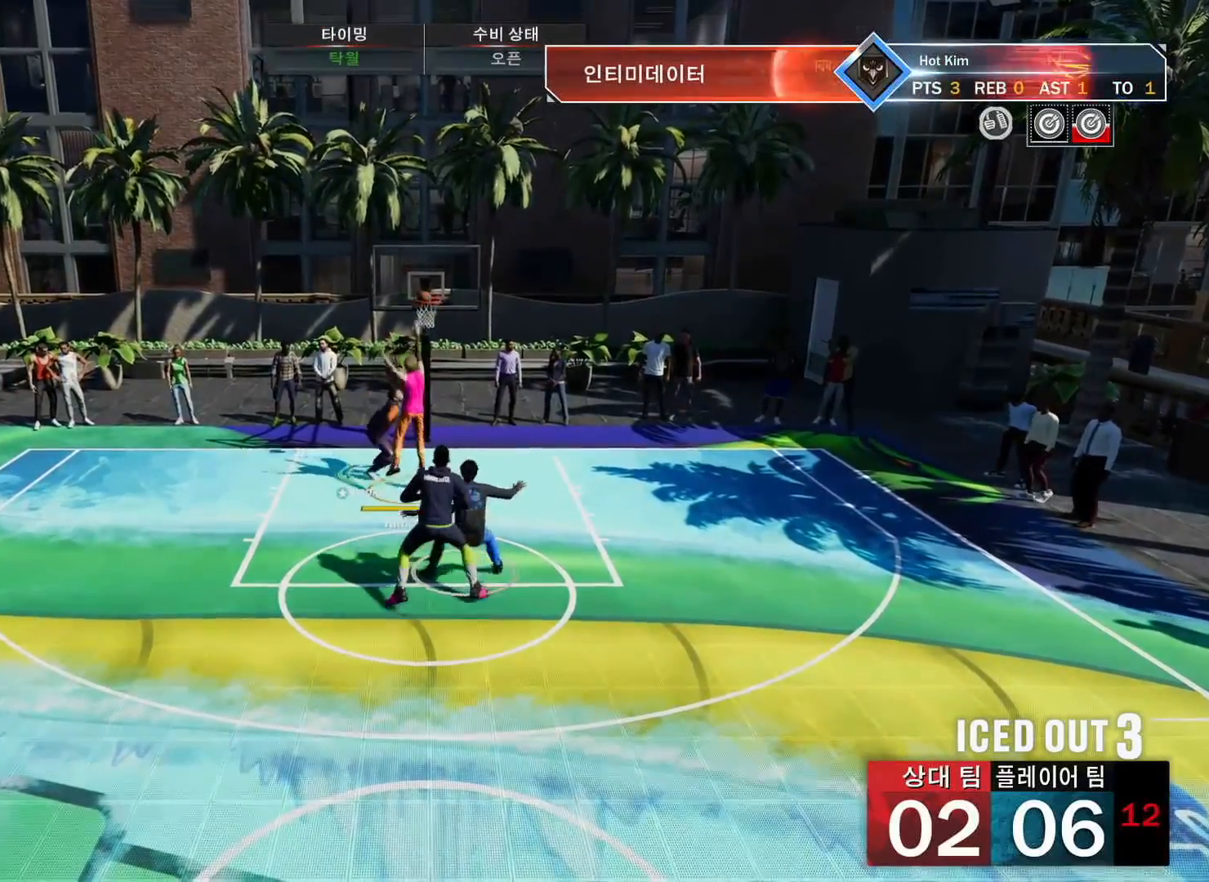
Gameplay with a controller (PlayStation layout); each line is a JSON object with the inputs held at the frame after it. "events" lists button and stick changes between this image and that frame as [ms after this image, input, new state], when the widget could be followed in between.
{"buttons": [], "left_stick": "center", "right_stick": "center", "events": [[351, "CROSS", "down"], [451, "CROSS", "up"]]}
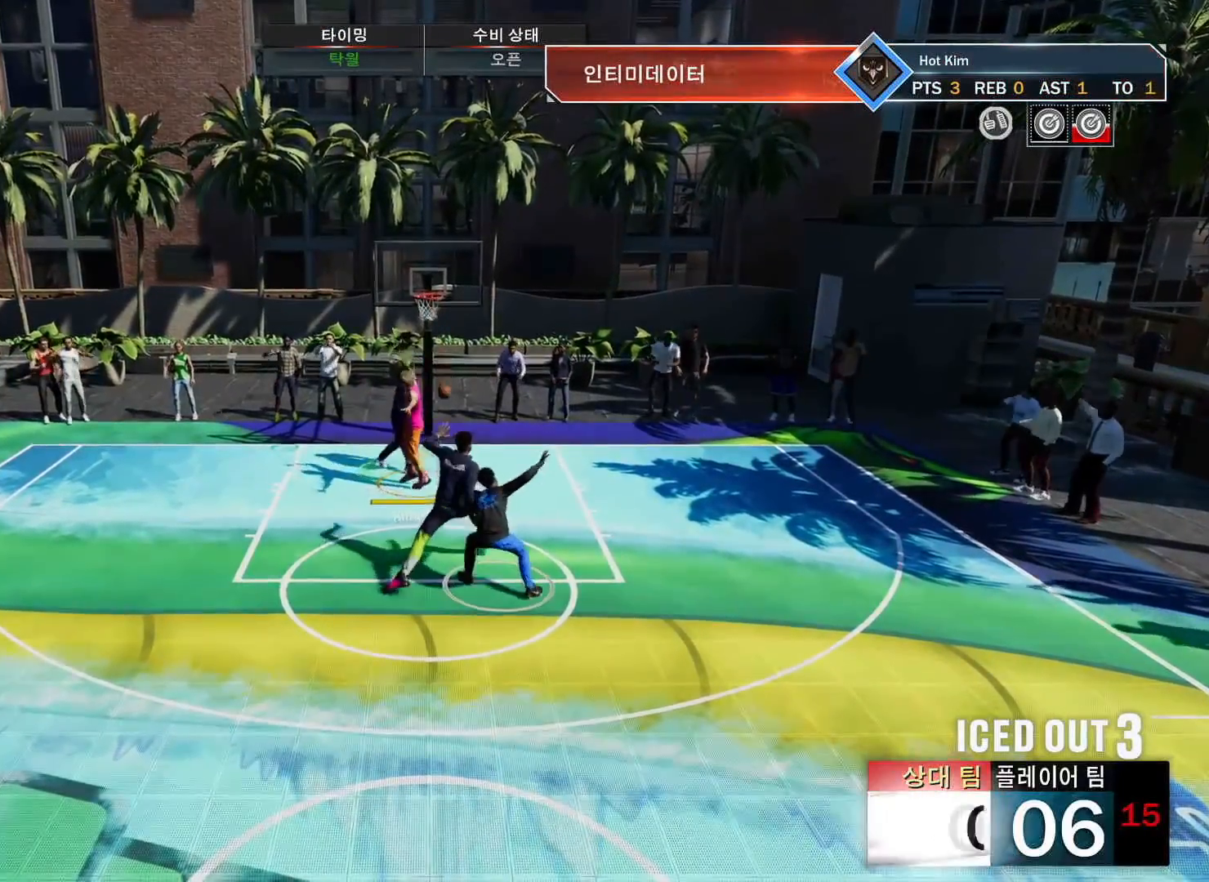
{"buttons": [], "left_stick": "center", "right_stick": "center", "events": [[117, "CROSS", "down"], [200, "CROSS", "up"], [400, "CIRCLE", "down"], [467, "CIRCLE", "up"]]}
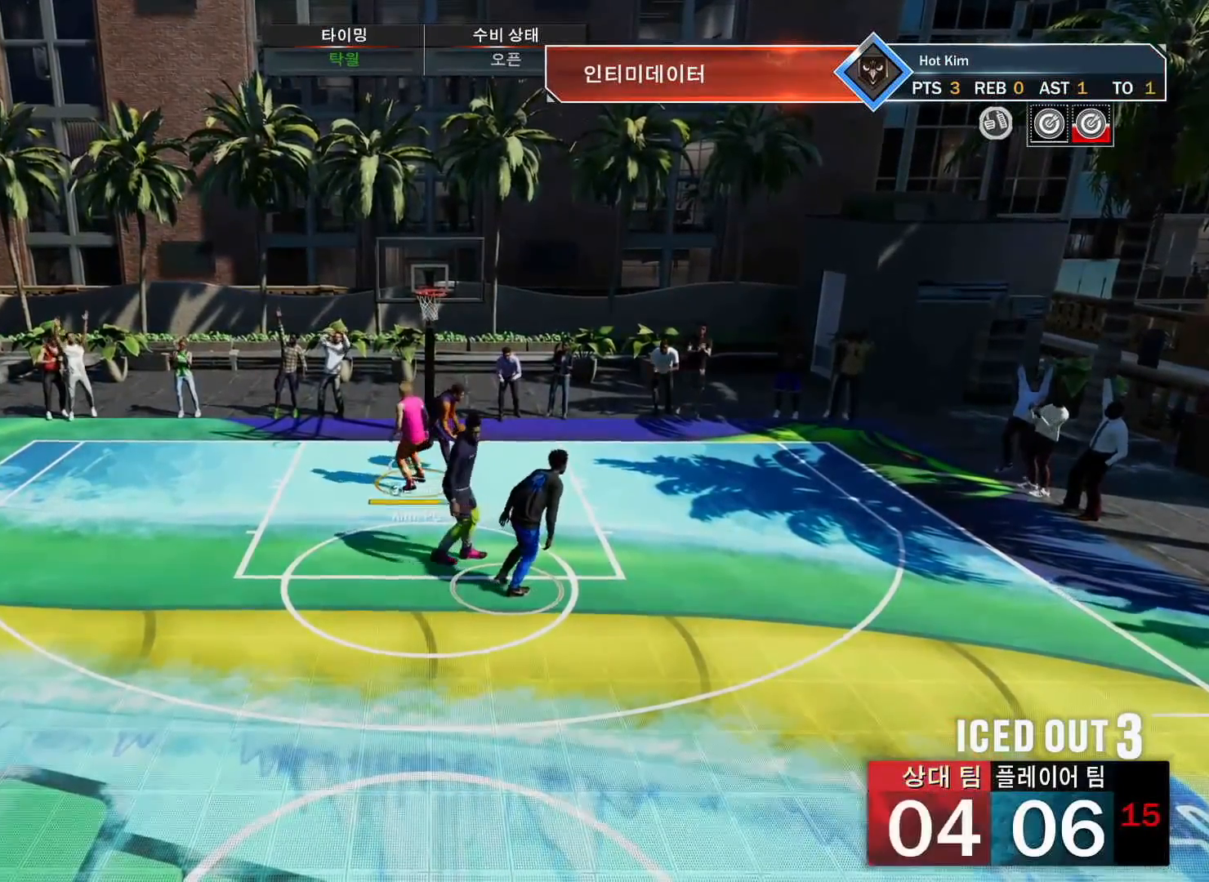
{"buttons": ["CIRCLE"], "left_stick": "center", "right_stick": "center", "events": [[50, "CIRCLE", "down"], [167, "CIRCLE", "up"], [184, "CROSS", "down"], [234, "CIRCLE", "down"], [234, "CROSS", "up"], [301, "CIRCLE", "up"], [367, "CIRCLE", "down"], [451, "CIRCLE", "up"], [501, "CIRCLE", "down"]]}
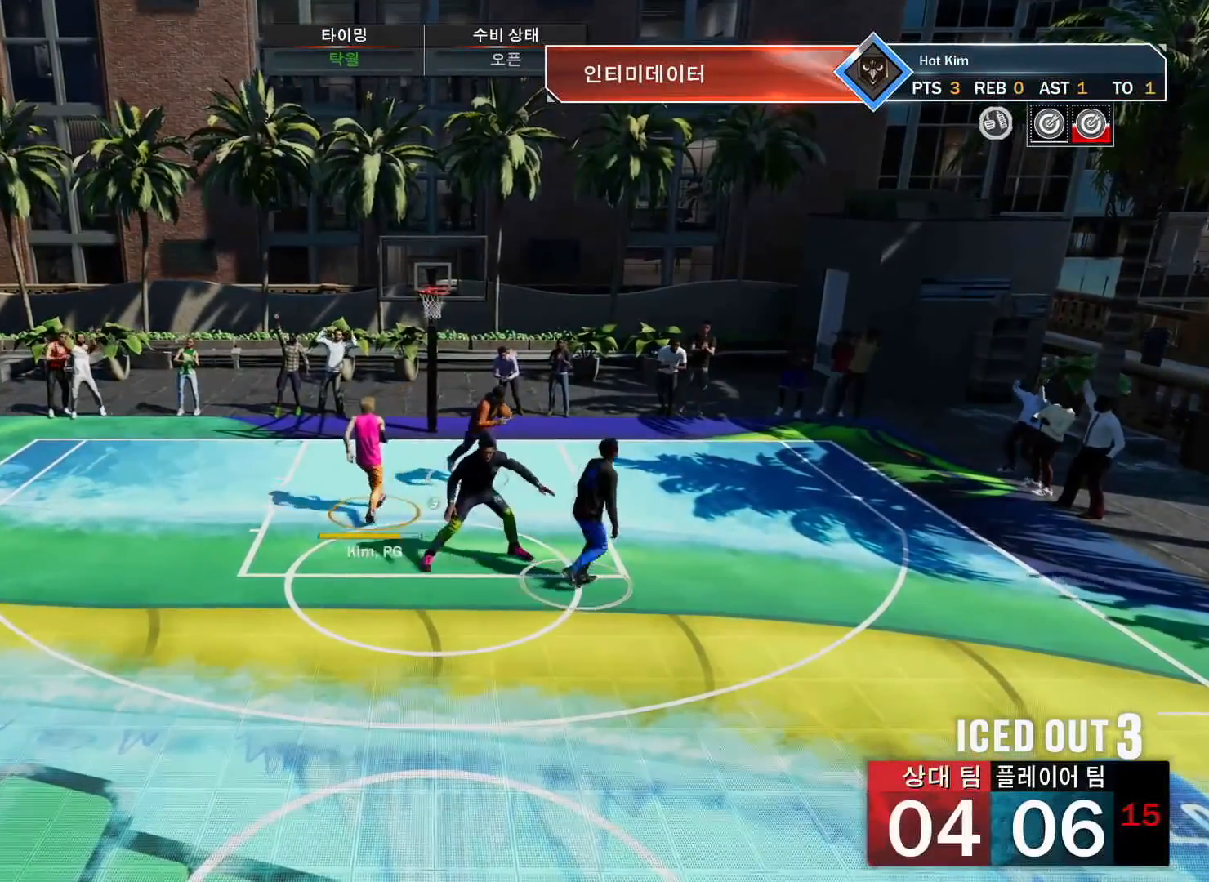
{"buttons": [], "left_stick": "center", "right_stick": "center", "events": [[66, "CIRCLE", "up"], [133, "CIRCLE", "down"], [200, "CIRCLE", "up"], [283, "CIRCLE", "down"], [417, "CIRCLE", "up"]]}
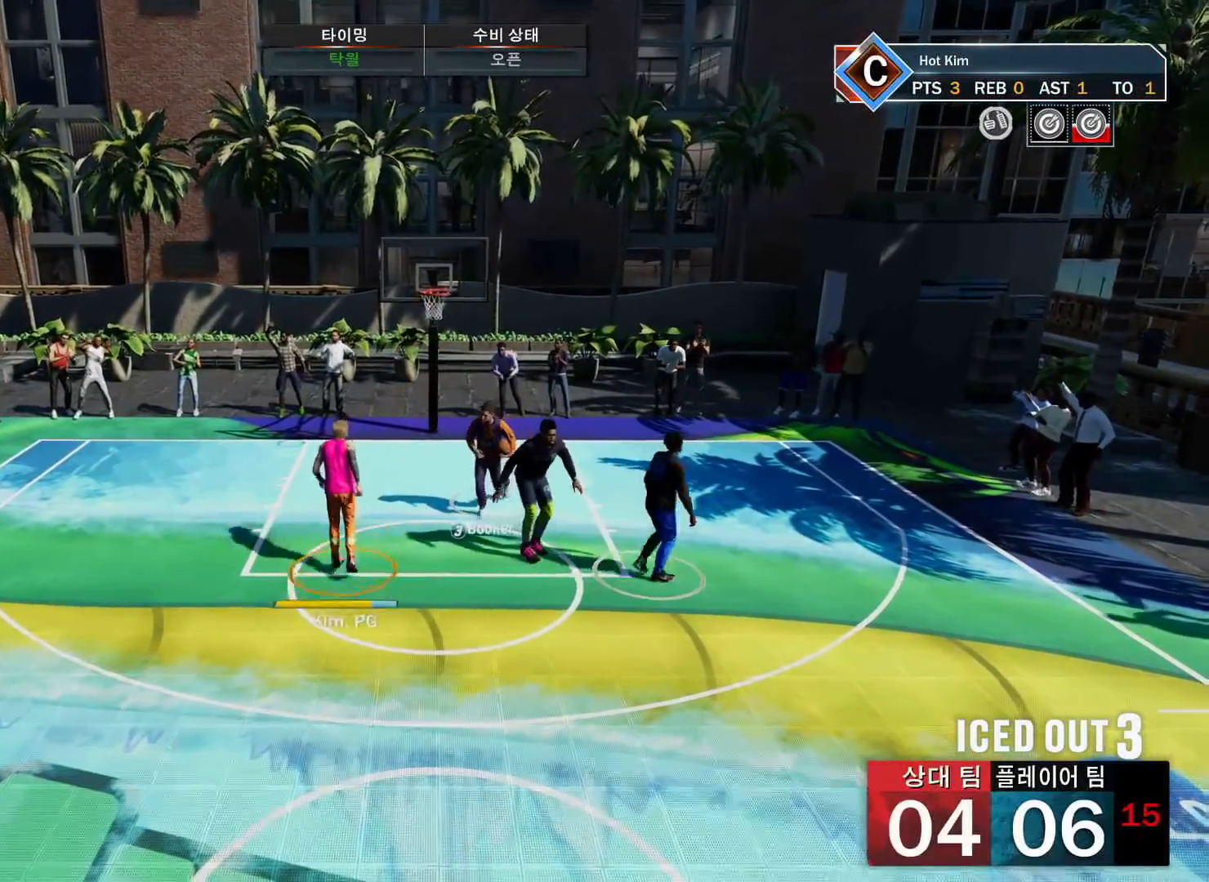
{"buttons": [], "left_stick": "center", "right_stick": "center", "events": [[50, "CIRCLE", "down"], [167, "CIRCLE", "up"]]}
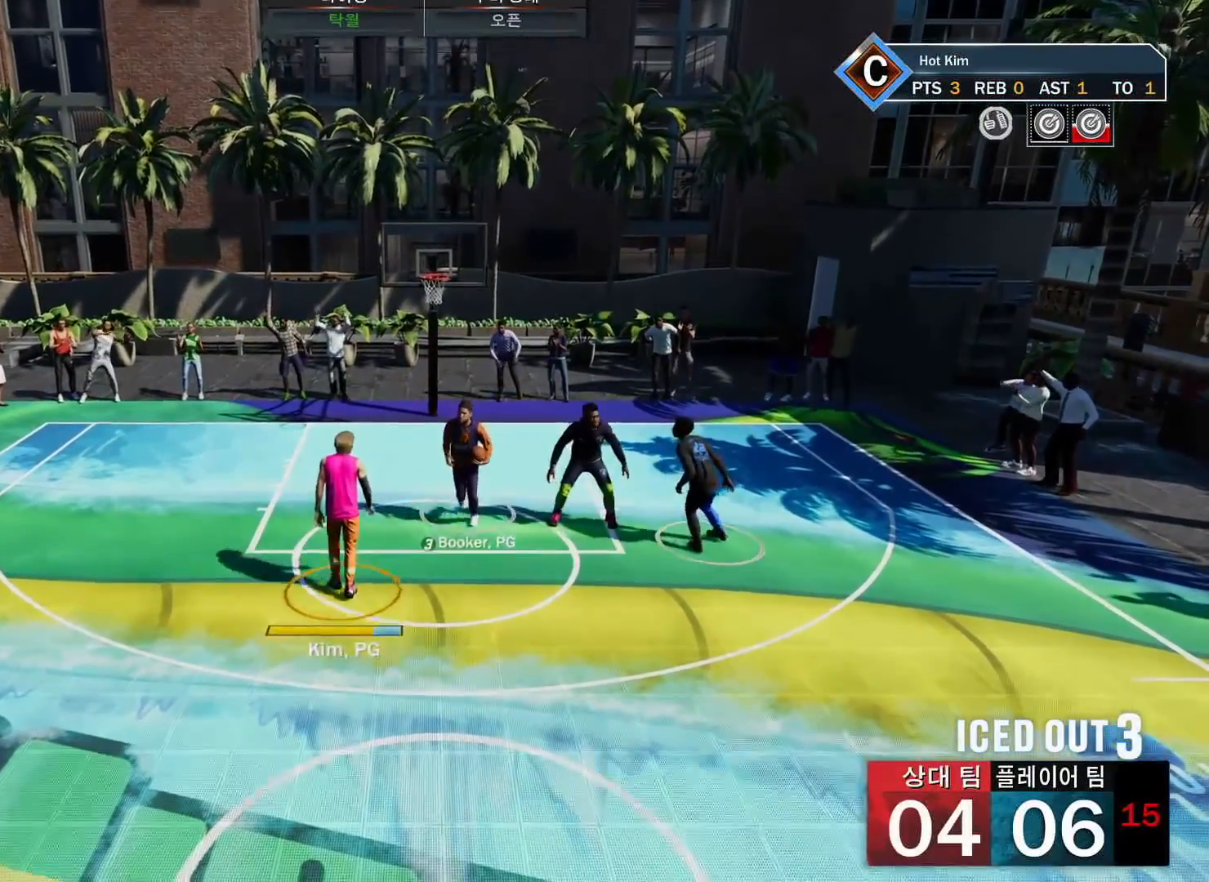
{"buttons": [], "left_stick": "center", "right_stick": "center", "events": []}
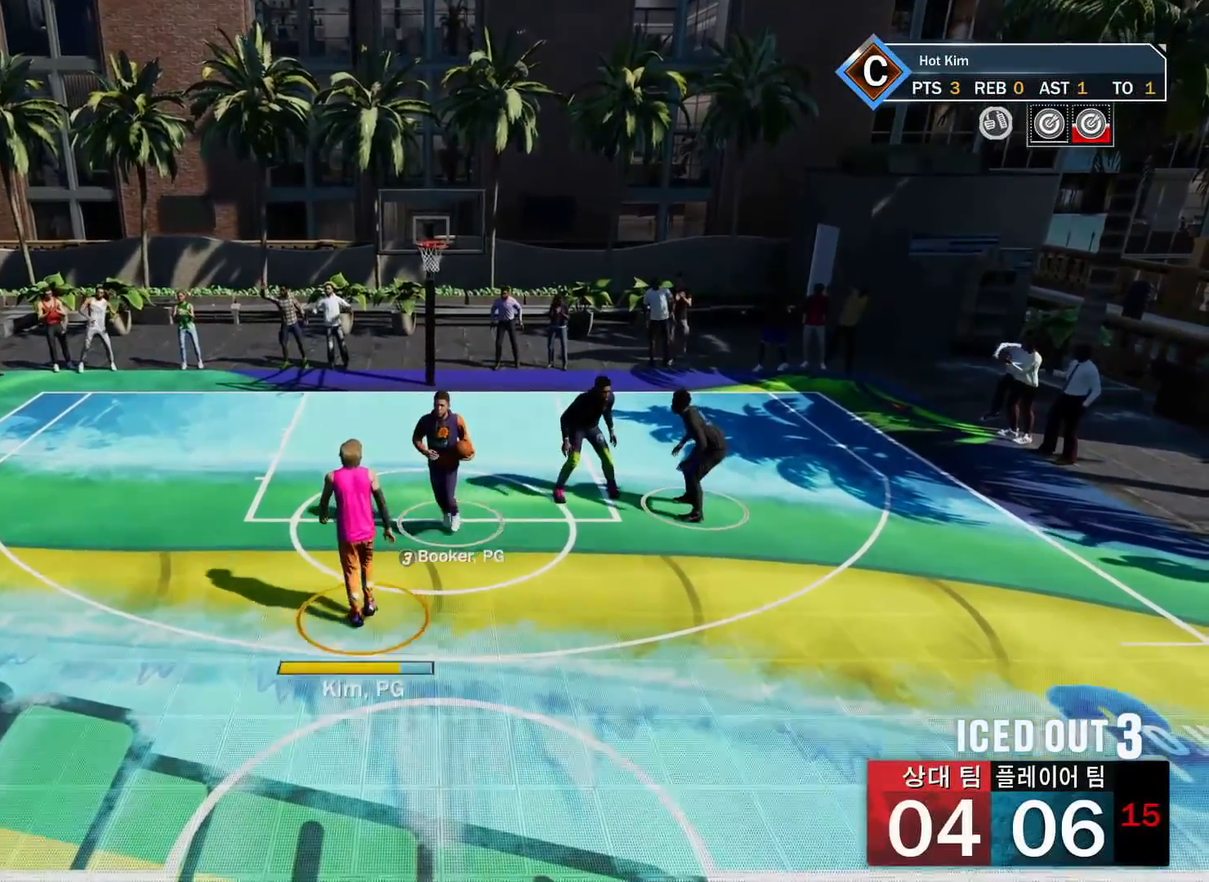
{"buttons": [], "left_stick": "center", "right_stick": "center", "events": []}
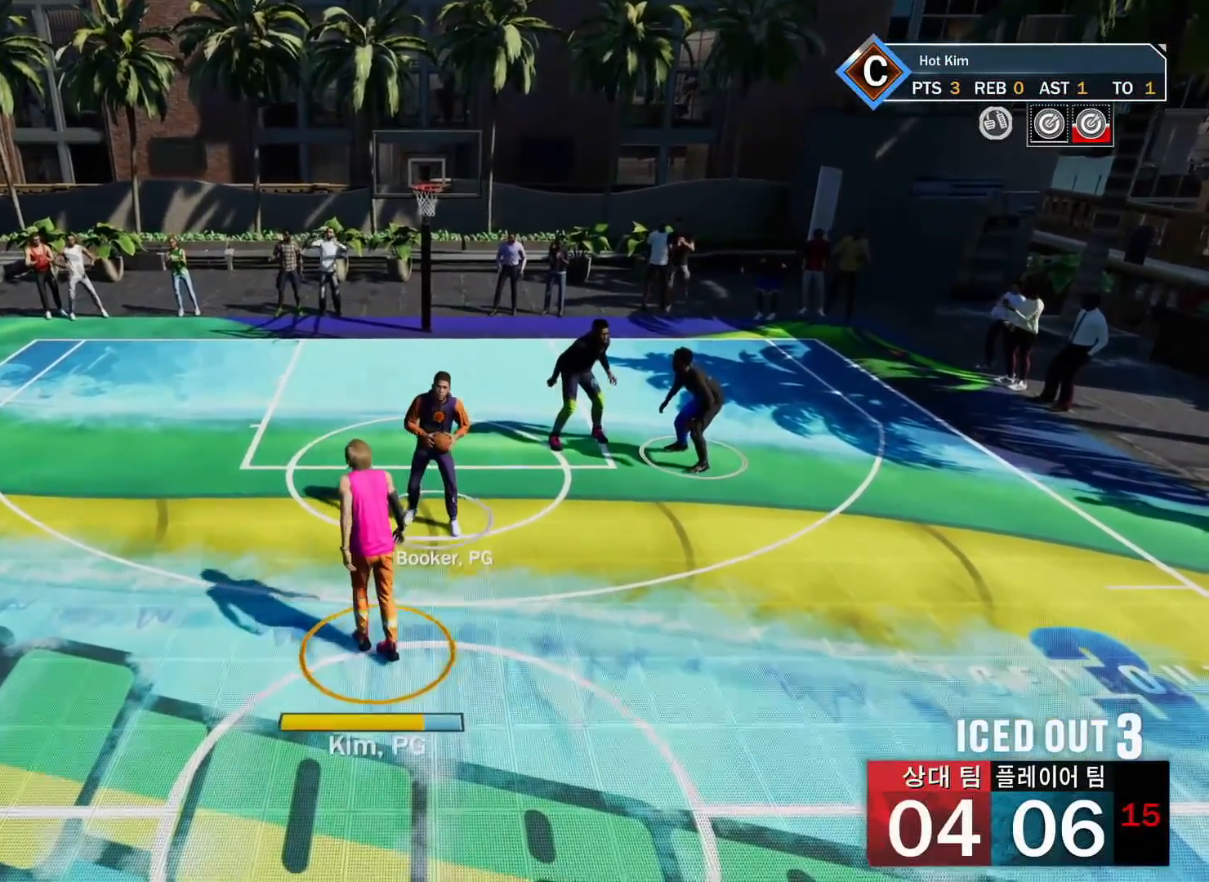
{"buttons": [], "left_stick": "center", "right_stick": "center", "events": []}
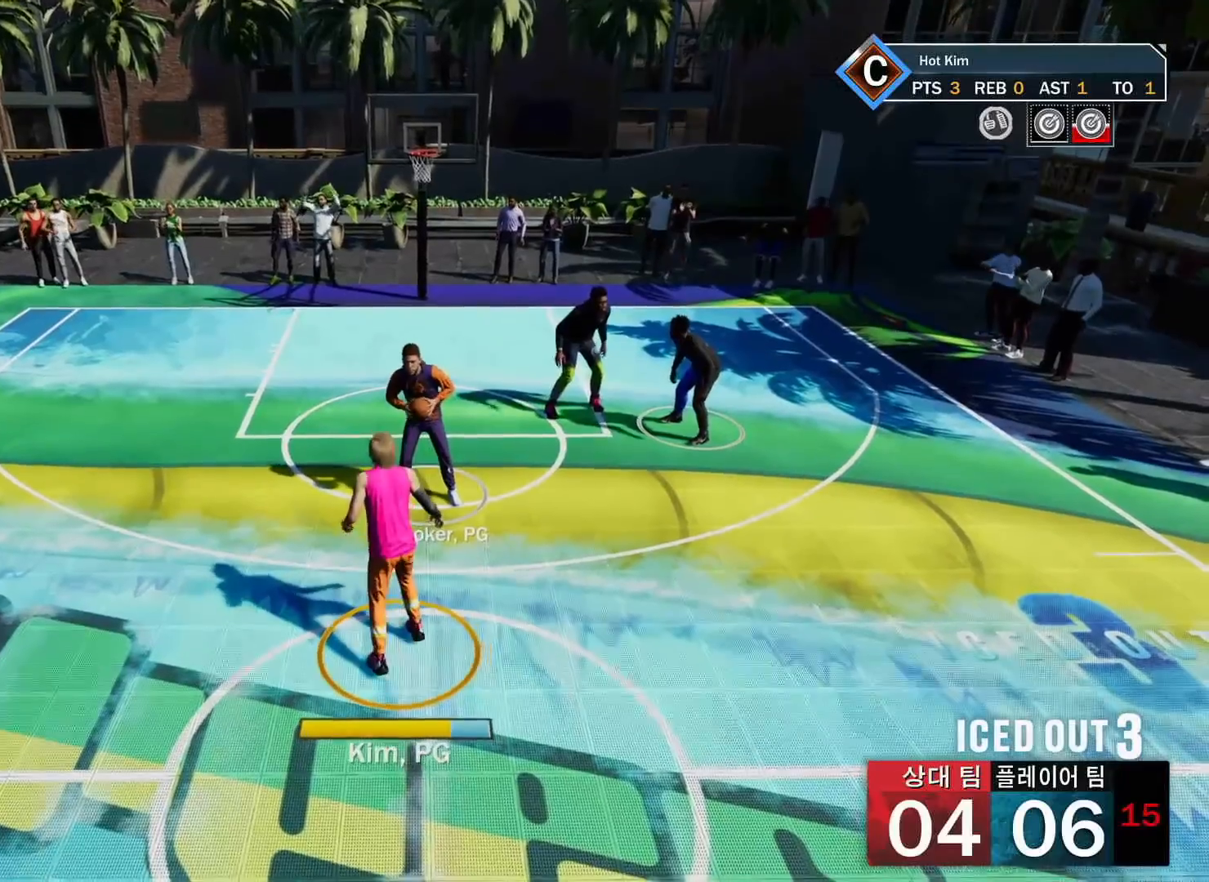
{"buttons": [], "left_stick": "center", "right_stick": "center", "events": []}
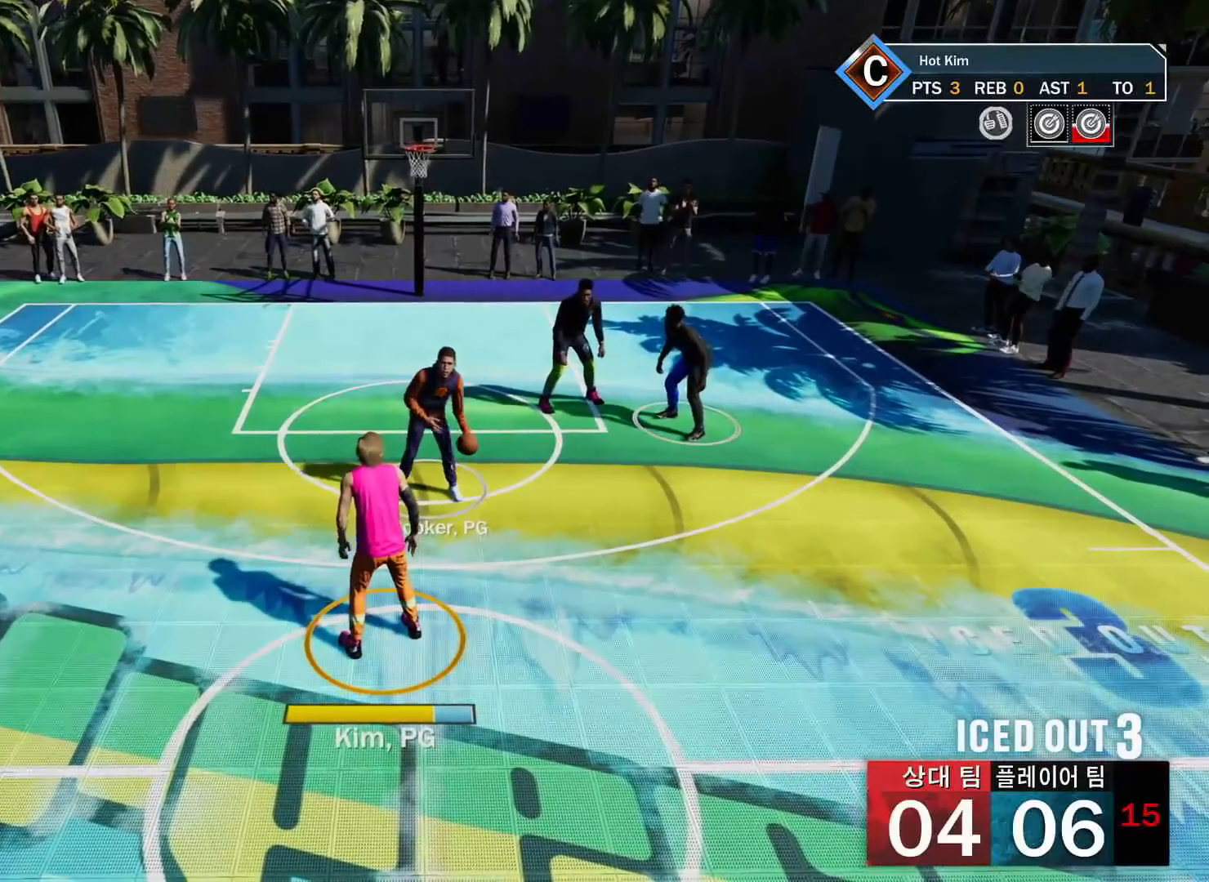
{"buttons": [], "left_stick": "center", "right_stick": "center", "events": [[267, "CROSS", "down"], [384, "CROSS", "up"]]}
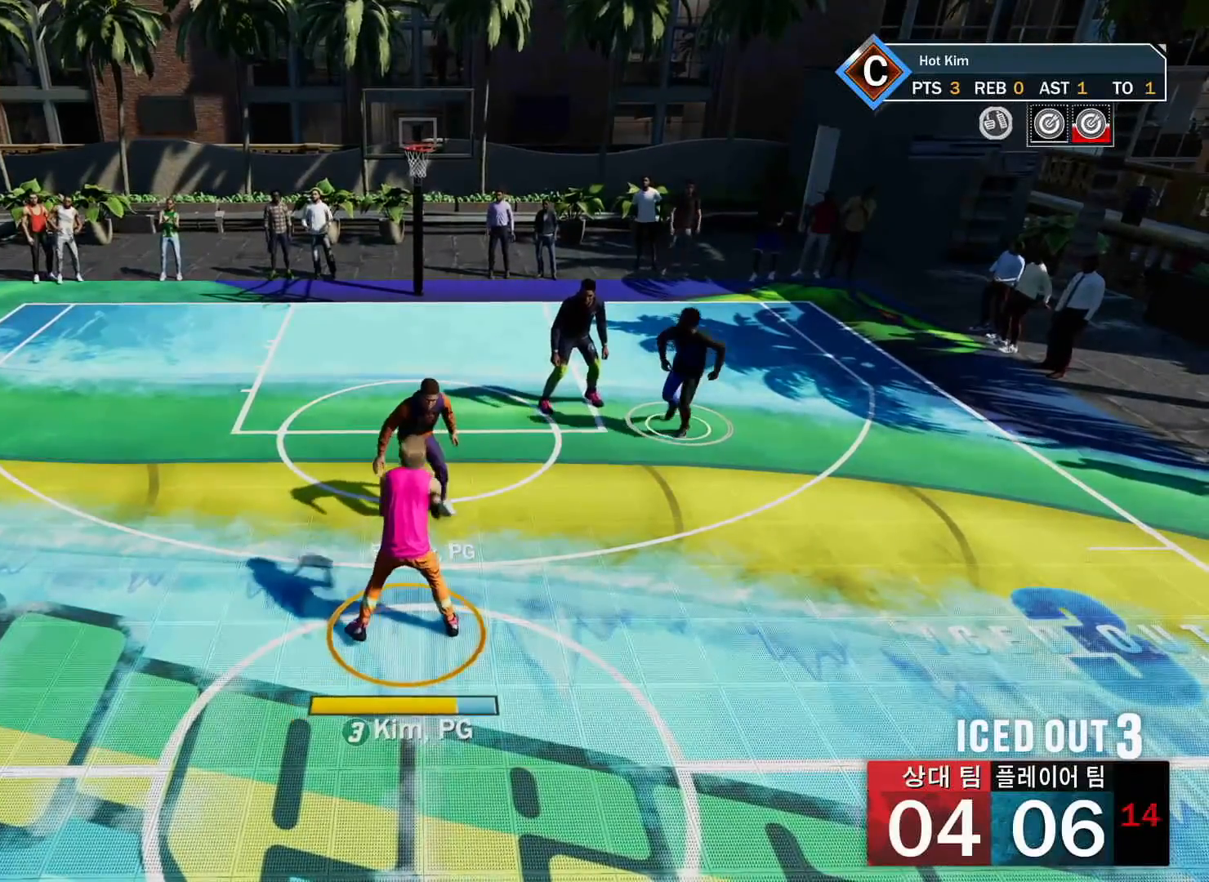
{"buttons": [], "left_stick": "center", "right_stick": "center", "events": []}
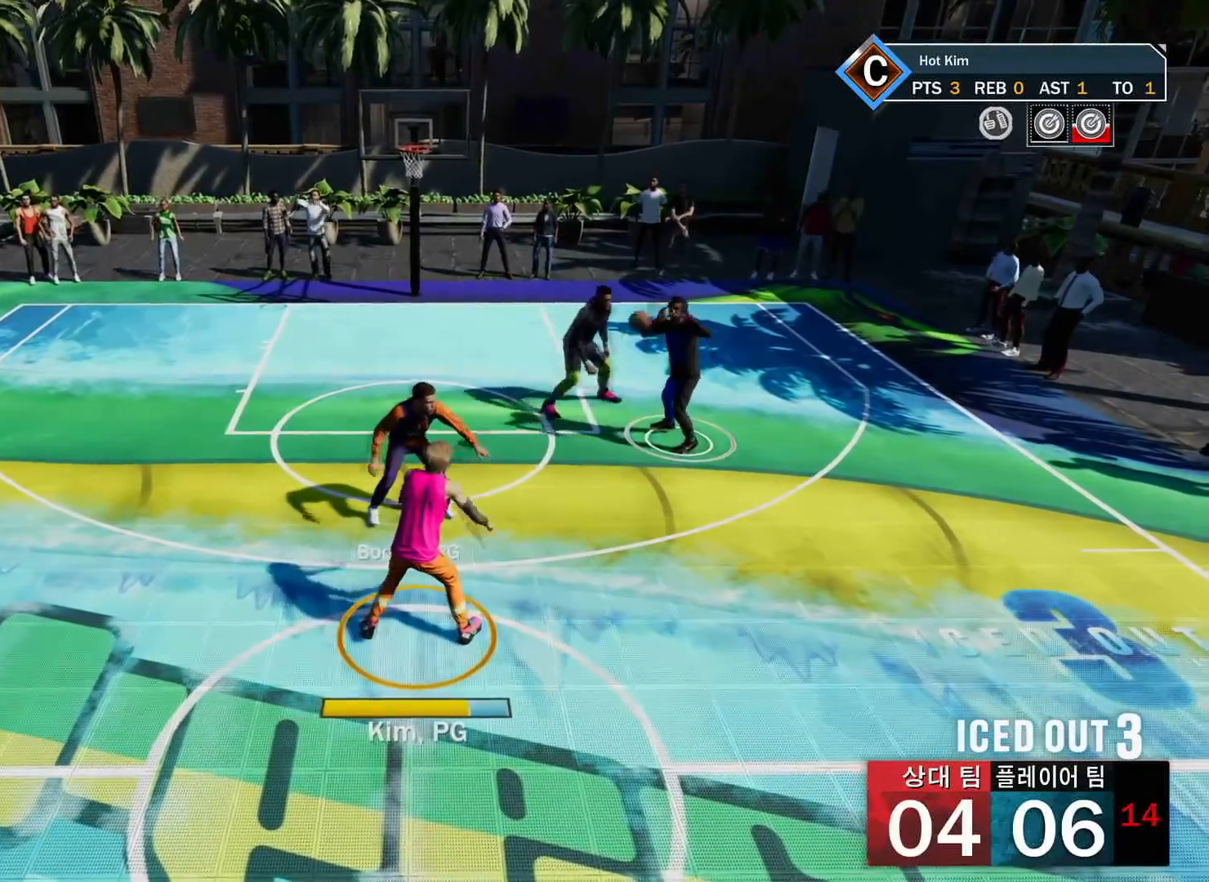
{"buttons": [], "left_stick": "center", "right_stick": "center", "events": [[117, "CROSS", "down"], [234, "CROSS", "up"]]}
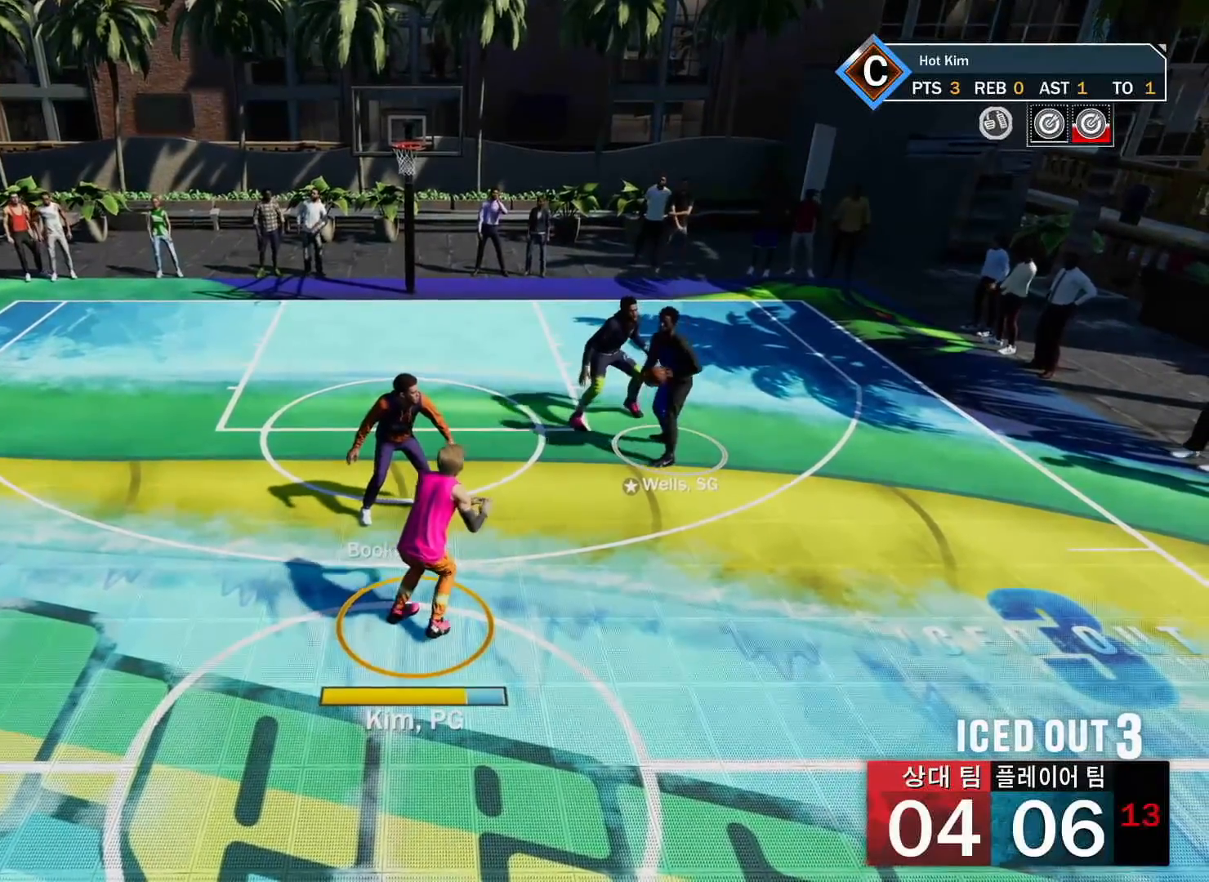
{"buttons": [], "left_stick": "right", "right_stick": "center", "events": [[50, "left_stick", "right"]]}
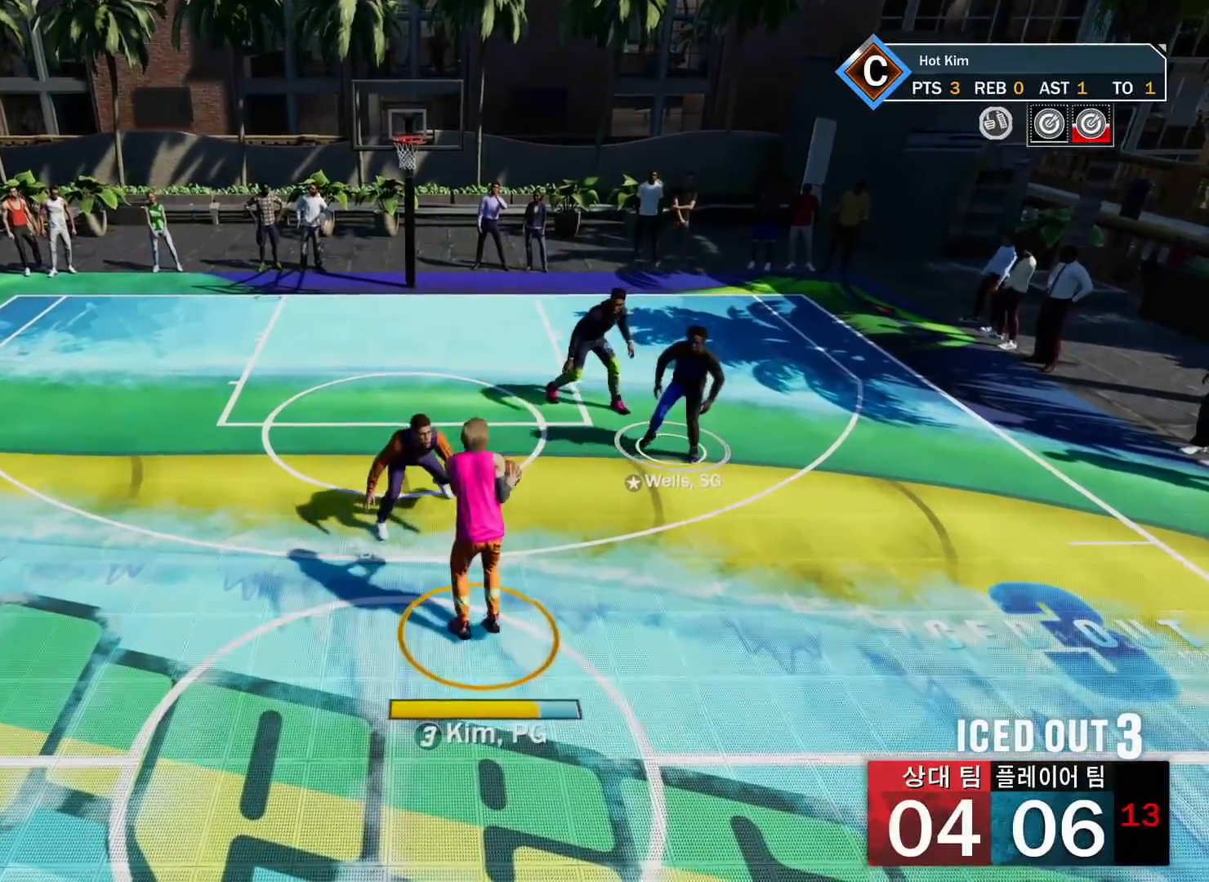
{"buttons": [], "left_stick": "right", "right_stick": "center", "events": []}
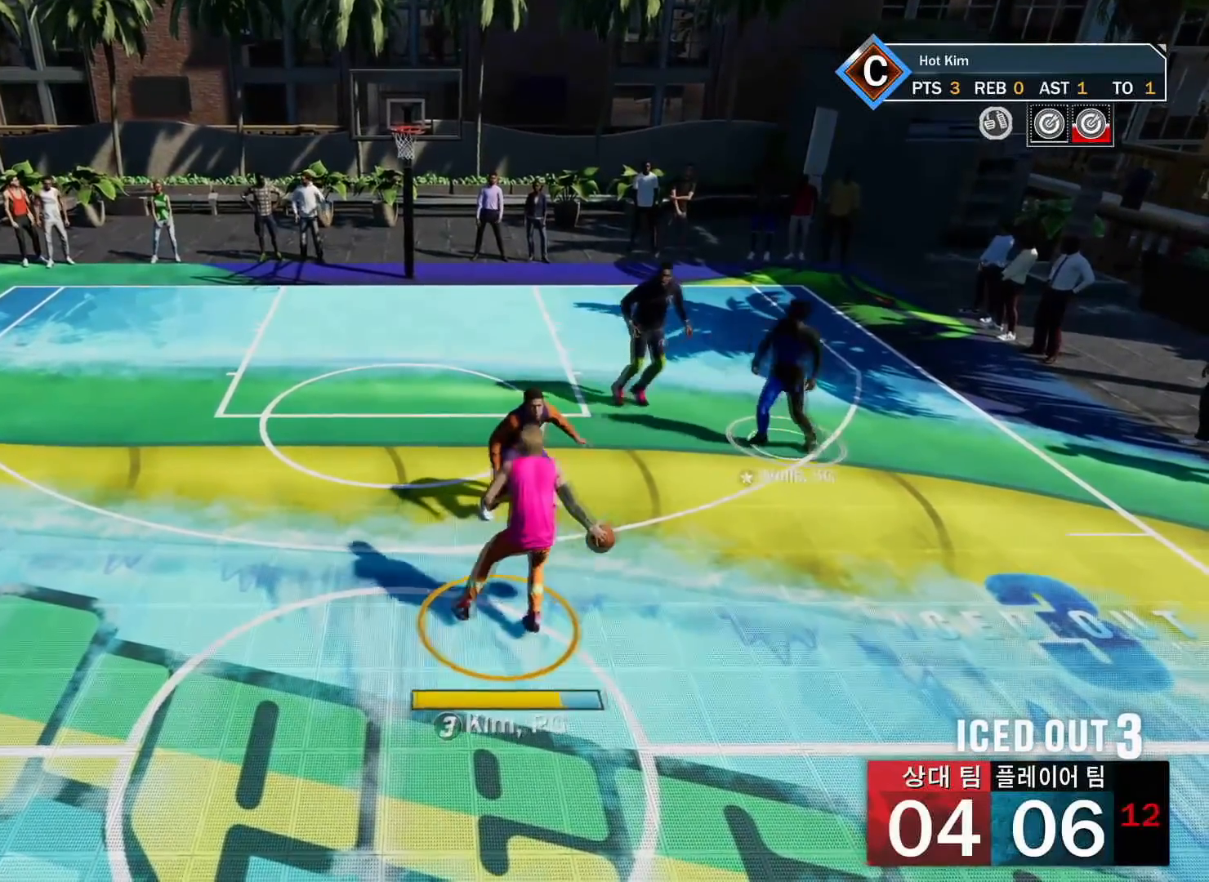
{"buttons": [], "left_stick": "center", "right_stick": "center", "events": [[300, "left_stick", "center"]]}
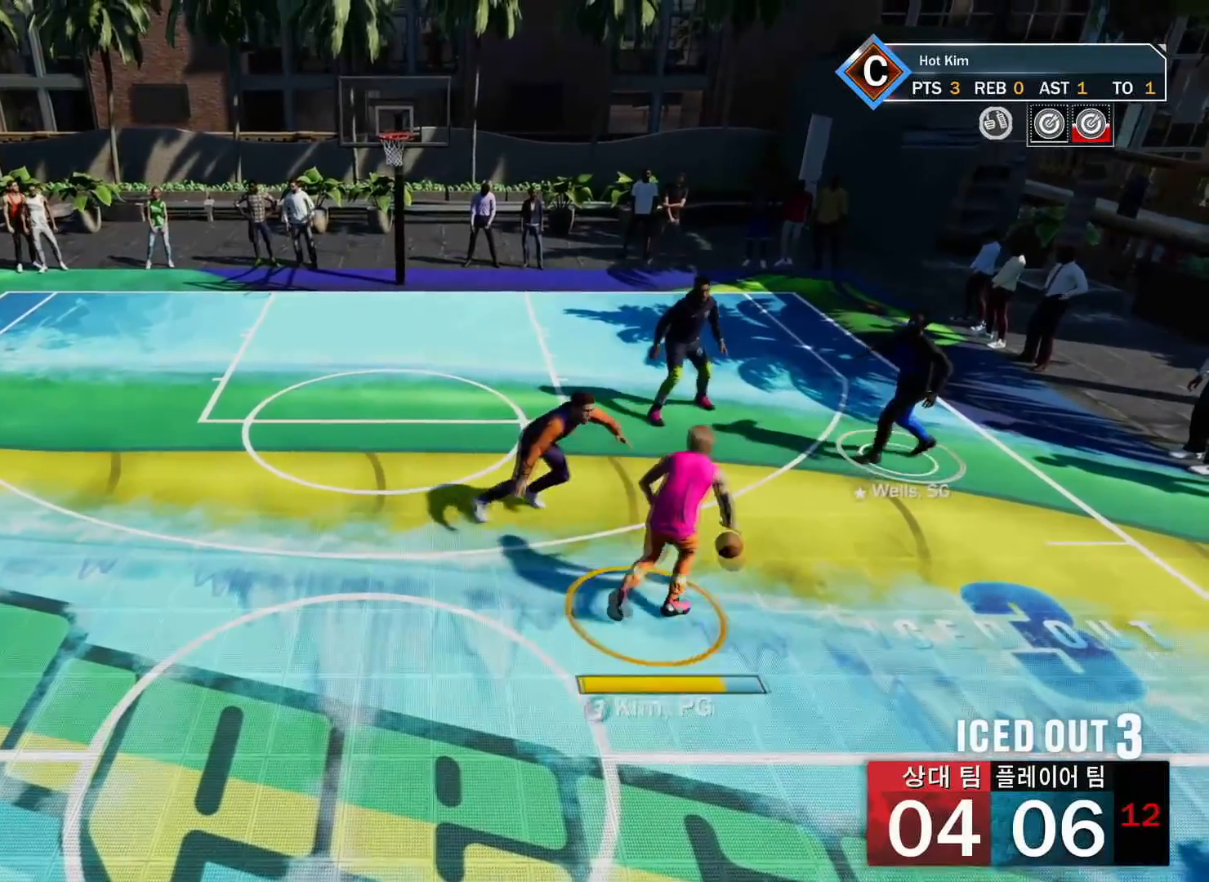
{"buttons": ["R2"], "left_stick": "center", "right_stick": "up-left", "events": [[317, "R2", "down"], [417, "right_stick", "up-left"]]}
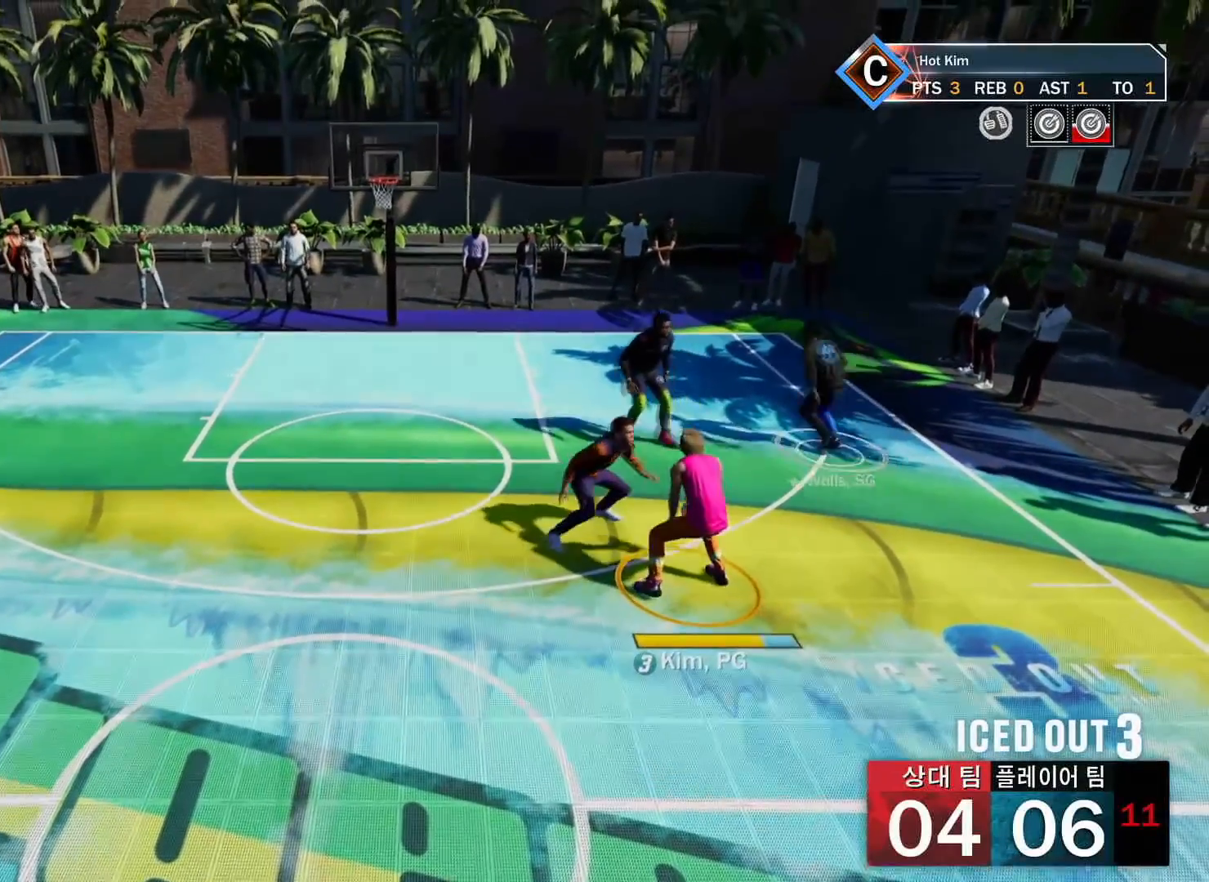
{"buttons": ["R2"], "left_stick": "up-left", "right_stick": "center", "events": [[50, "left_stick", "up-left"], [66, "right_stick", "center"]]}
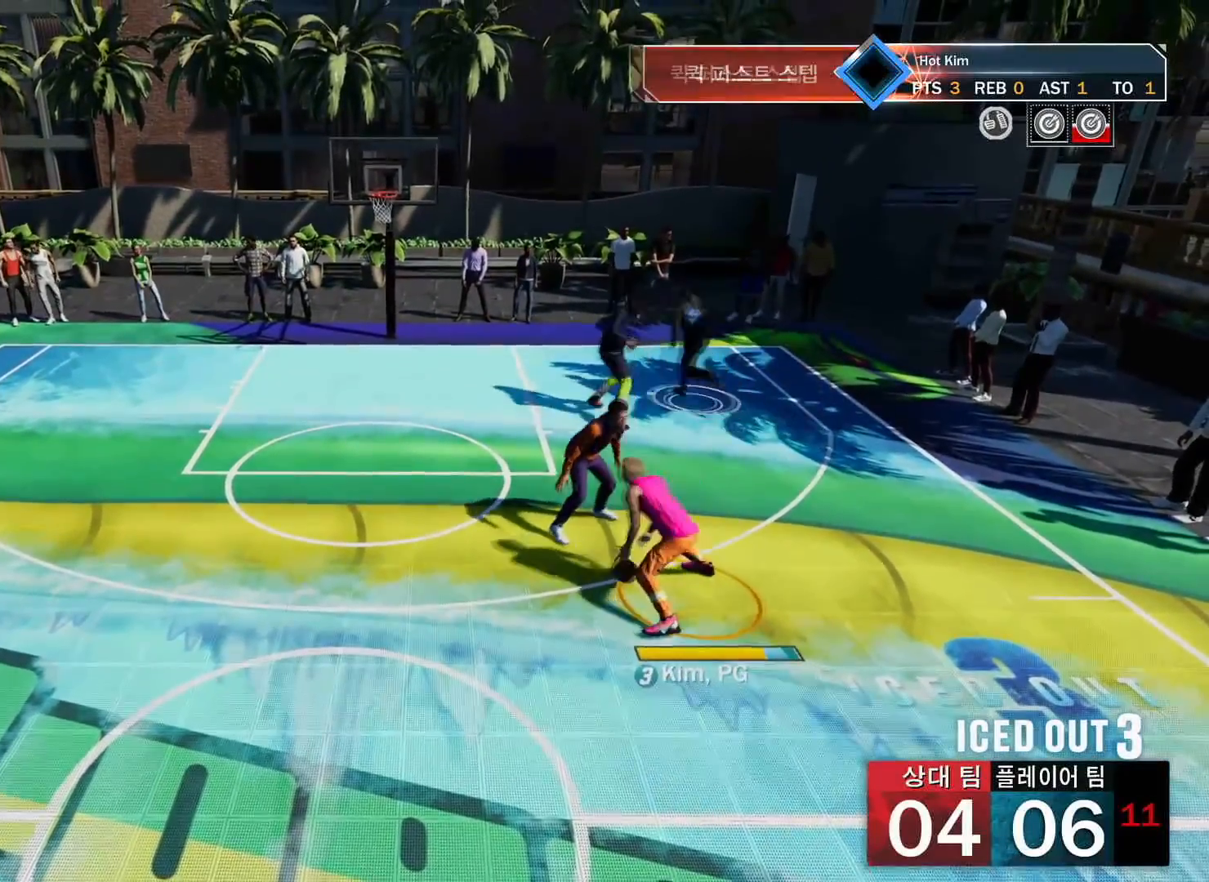
{"buttons": ["R2"], "left_stick": "up-left", "right_stick": "center", "events": []}
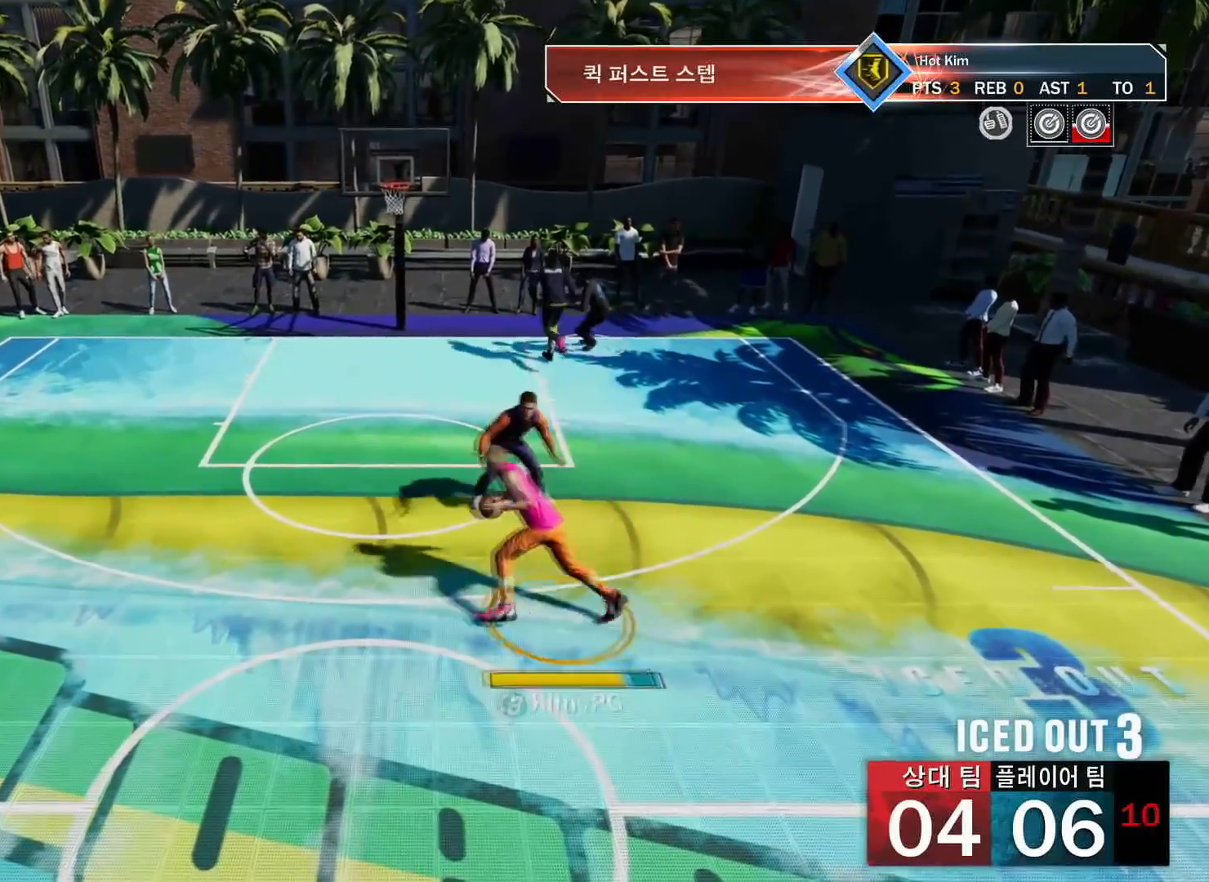
{"buttons": ["R2"], "left_stick": "left", "right_stick": "center", "events": [[66, "right_stick", "down"], [100, "left_stick", "left"], [183, "right_stick", "center"]]}
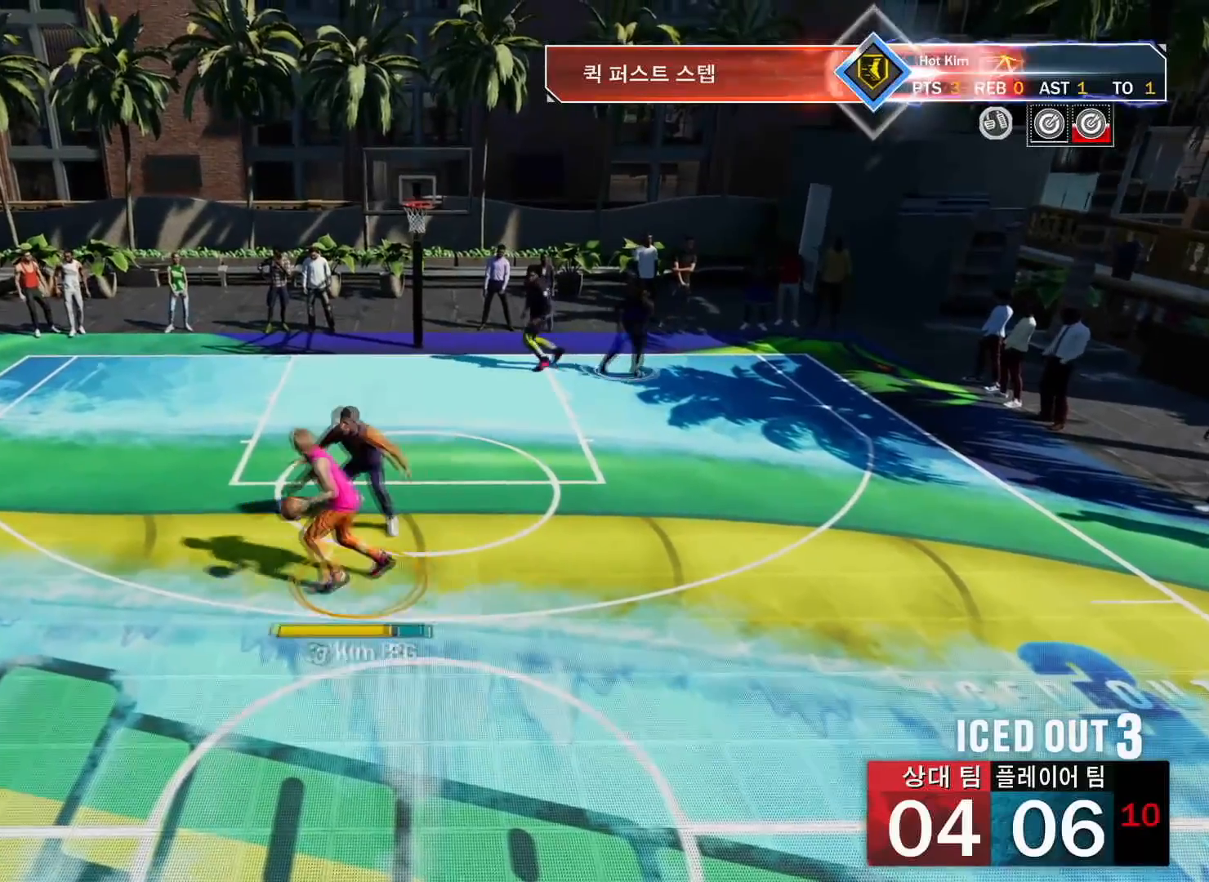
{"buttons": ["R2"], "left_stick": "center", "right_stick": "down", "events": [[33, "left_stick", "center"], [501, "right_stick", "down"]]}
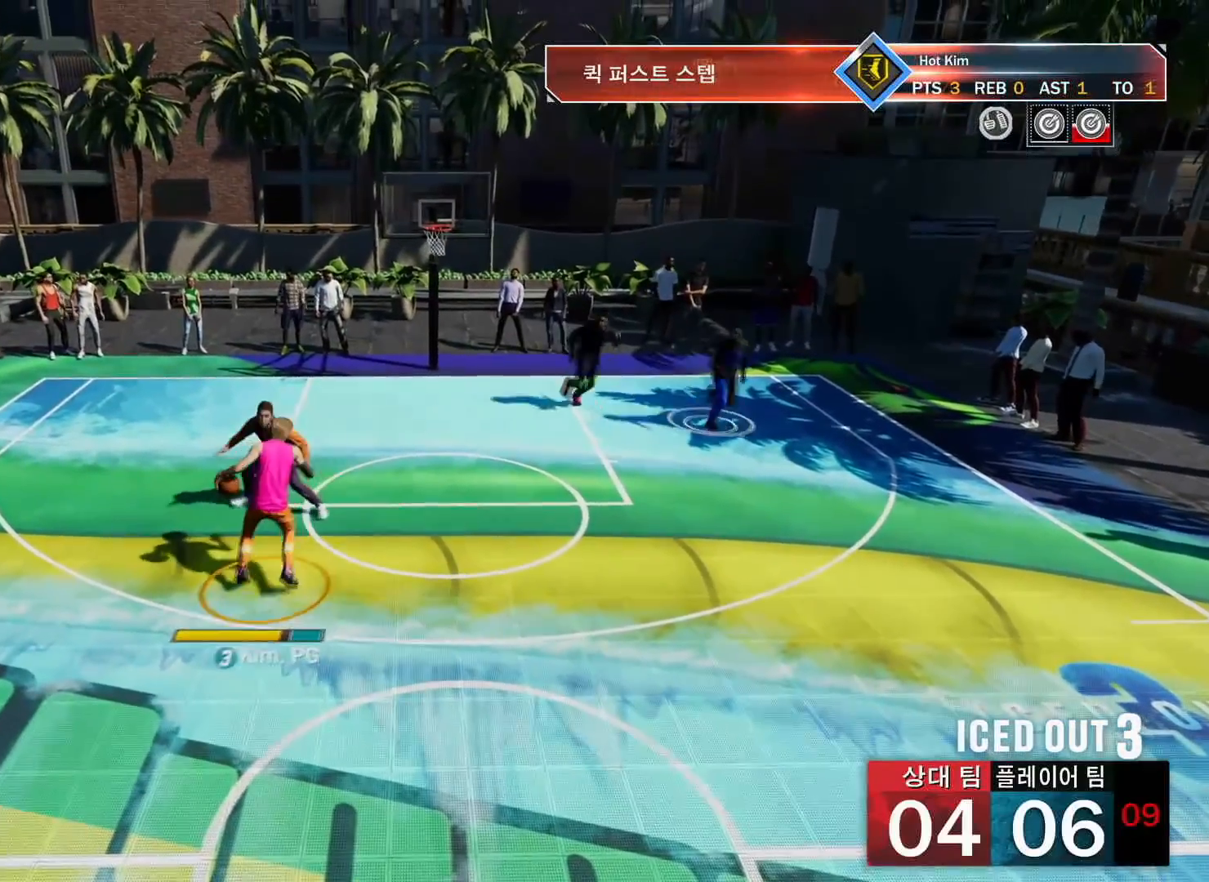
{"buttons": [], "left_stick": "center", "right_stick": "center", "events": [[83, "right_stick", "center"], [433, "R2", "up"]]}
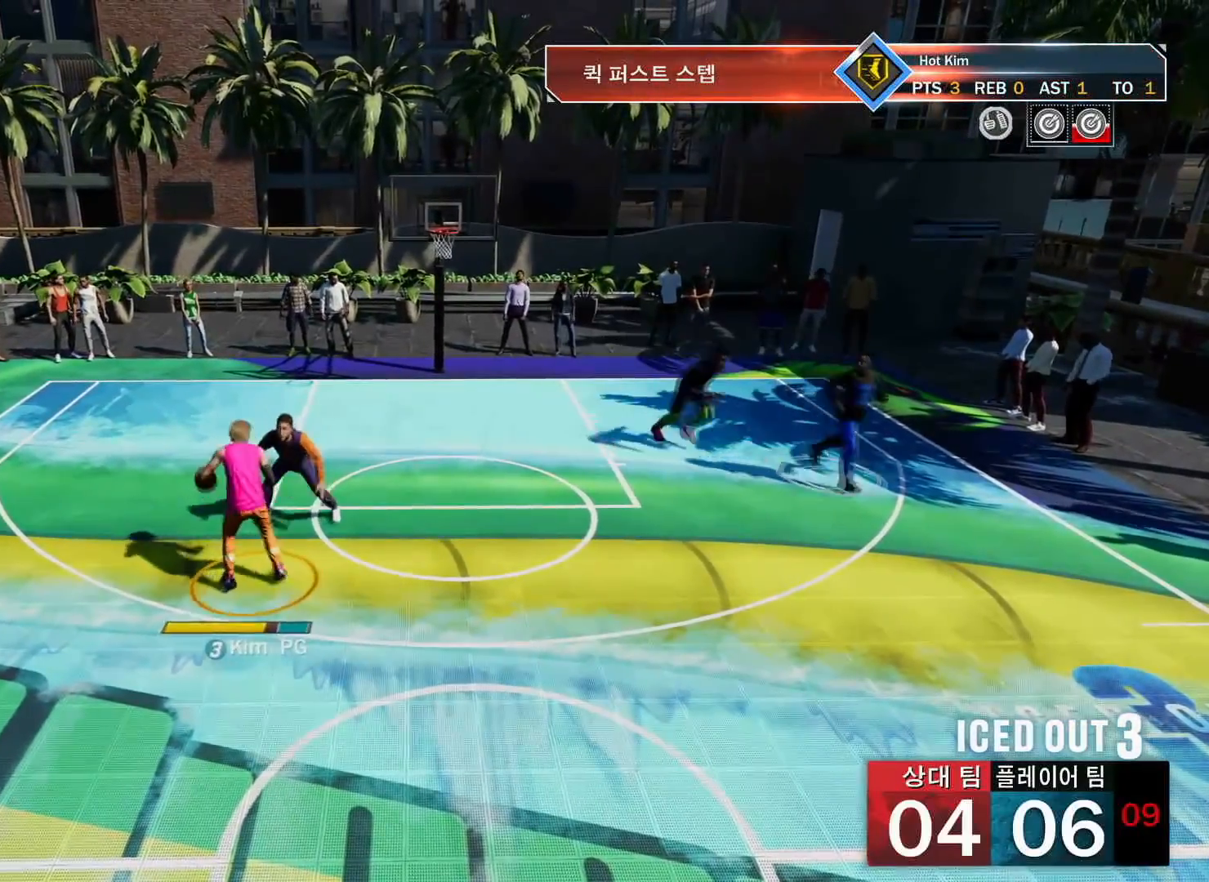
{"buttons": [], "left_stick": "down-left", "right_stick": "center", "events": [[17, "left_stick", "right"], [117, "left_stick", "down-left"]]}
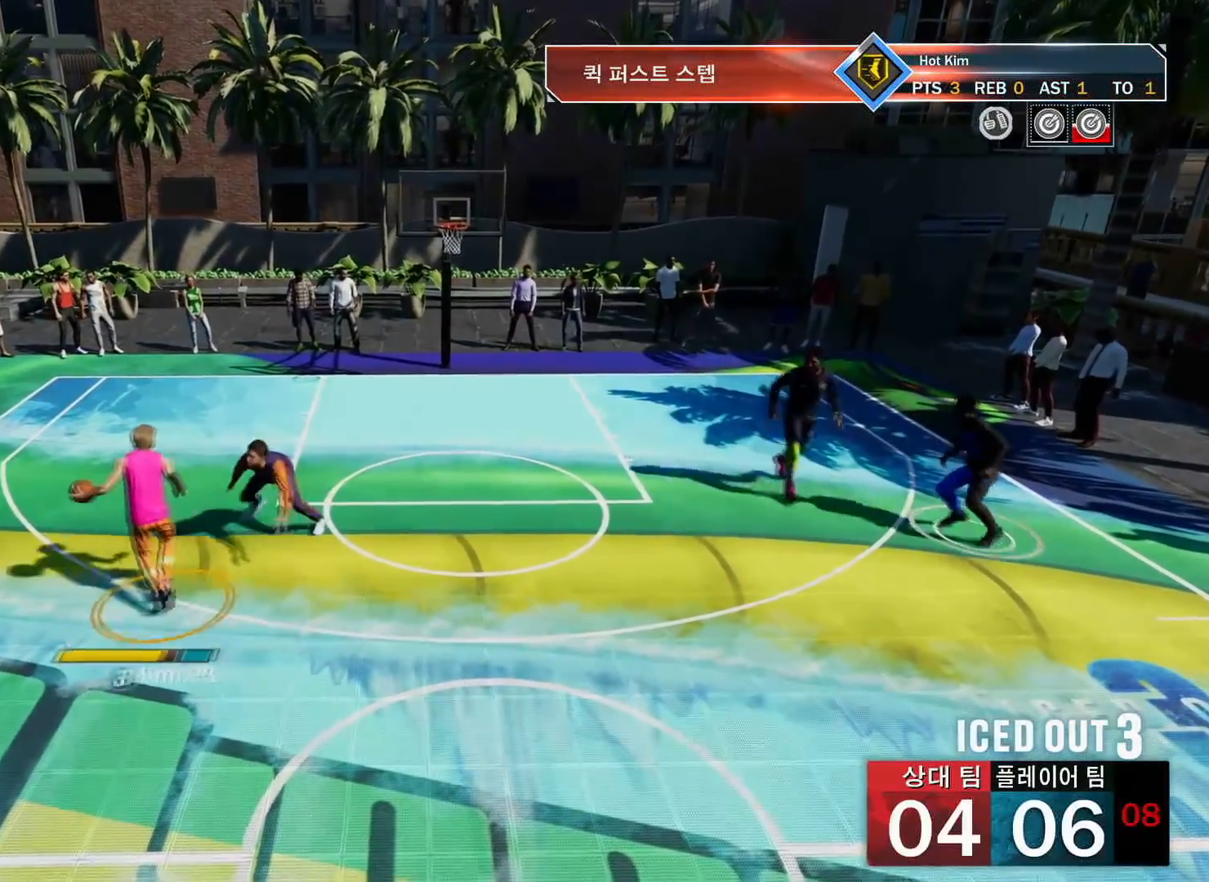
{"buttons": [], "left_stick": "center", "right_stick": "center", "events": [[216, "left_stick", "center"]]}
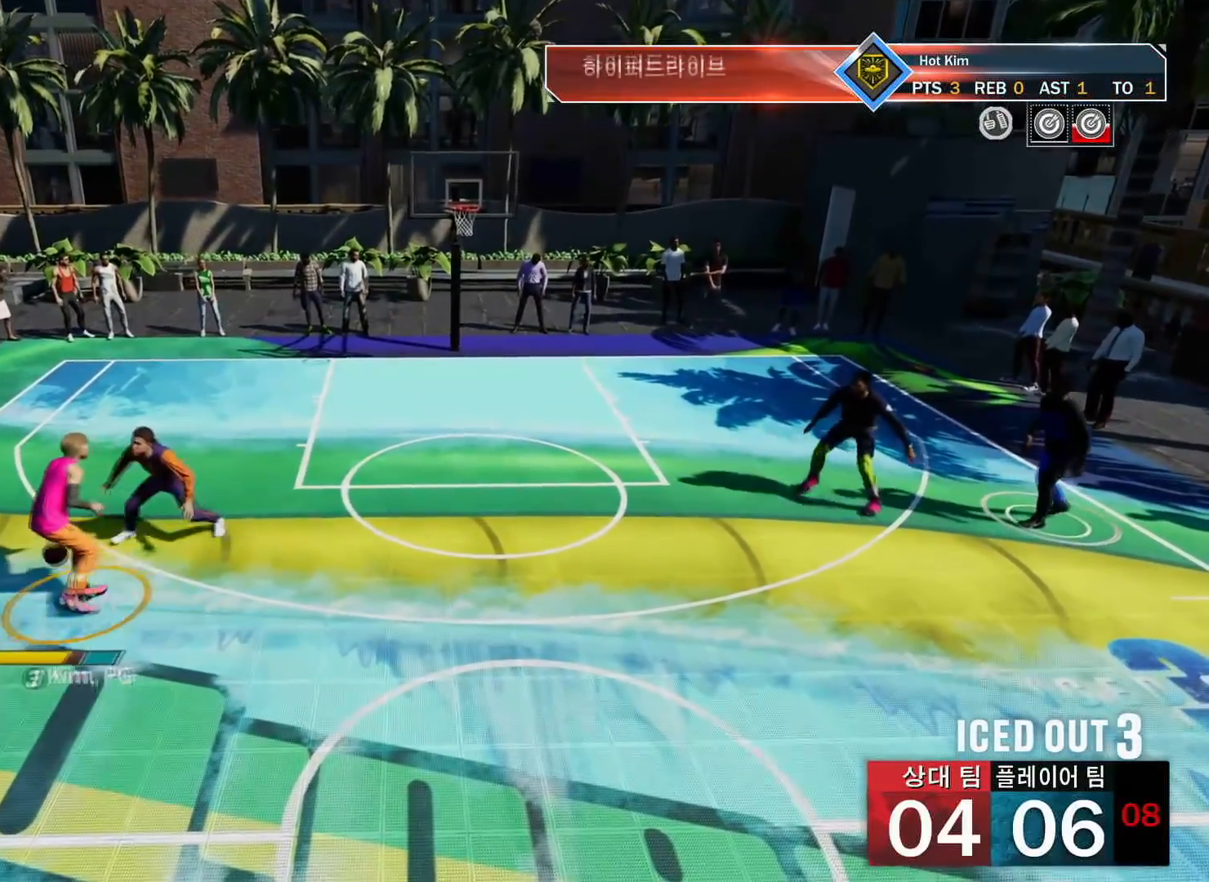
{"buttons": ["R2"], "left_stick": "right", "right_stick": "center", "events": [[17, "R2", "down"], [100, "right_stick", "up-right"], [217, "left_stick", "right"], [250, "right_stick", "center"]]}
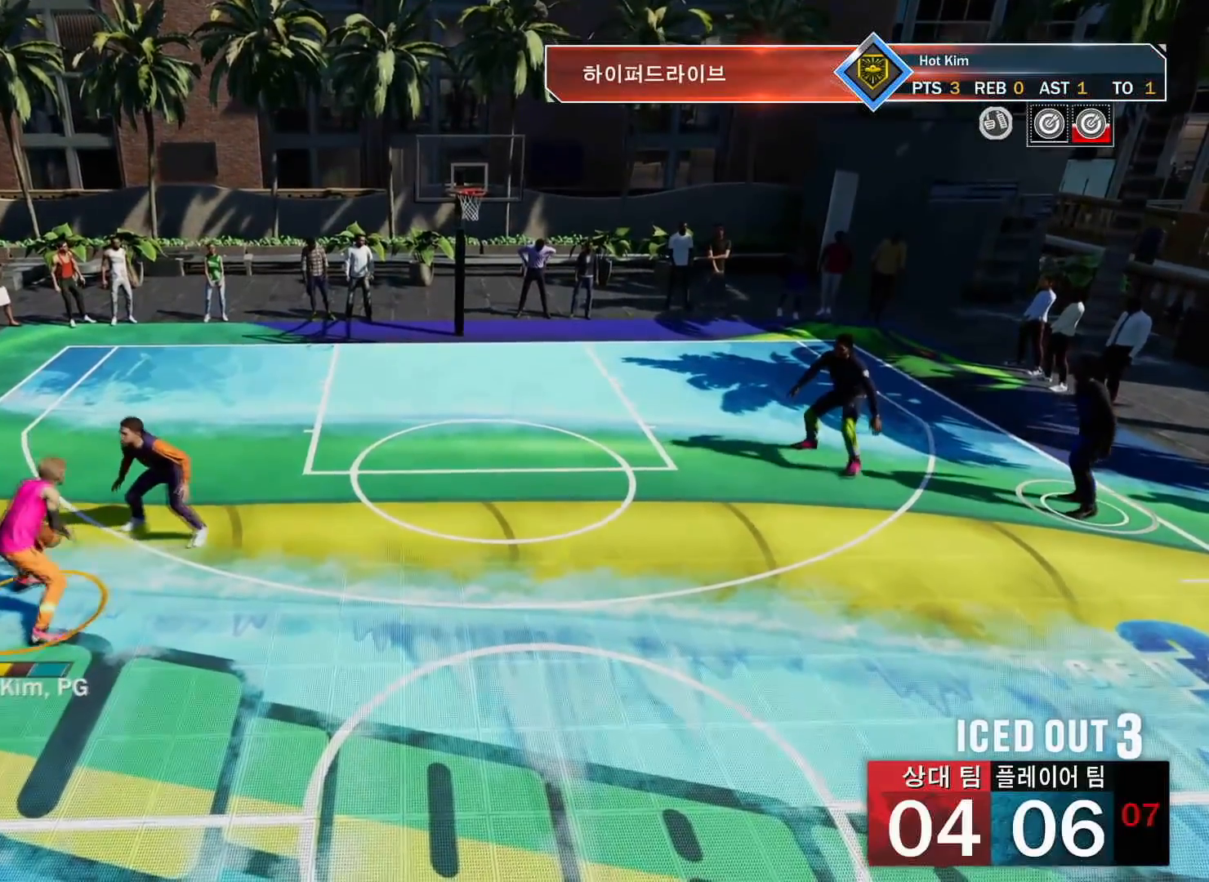
{"buttons": ["R2"], "left_stick": "right", "right_stick": "center", "events": []}
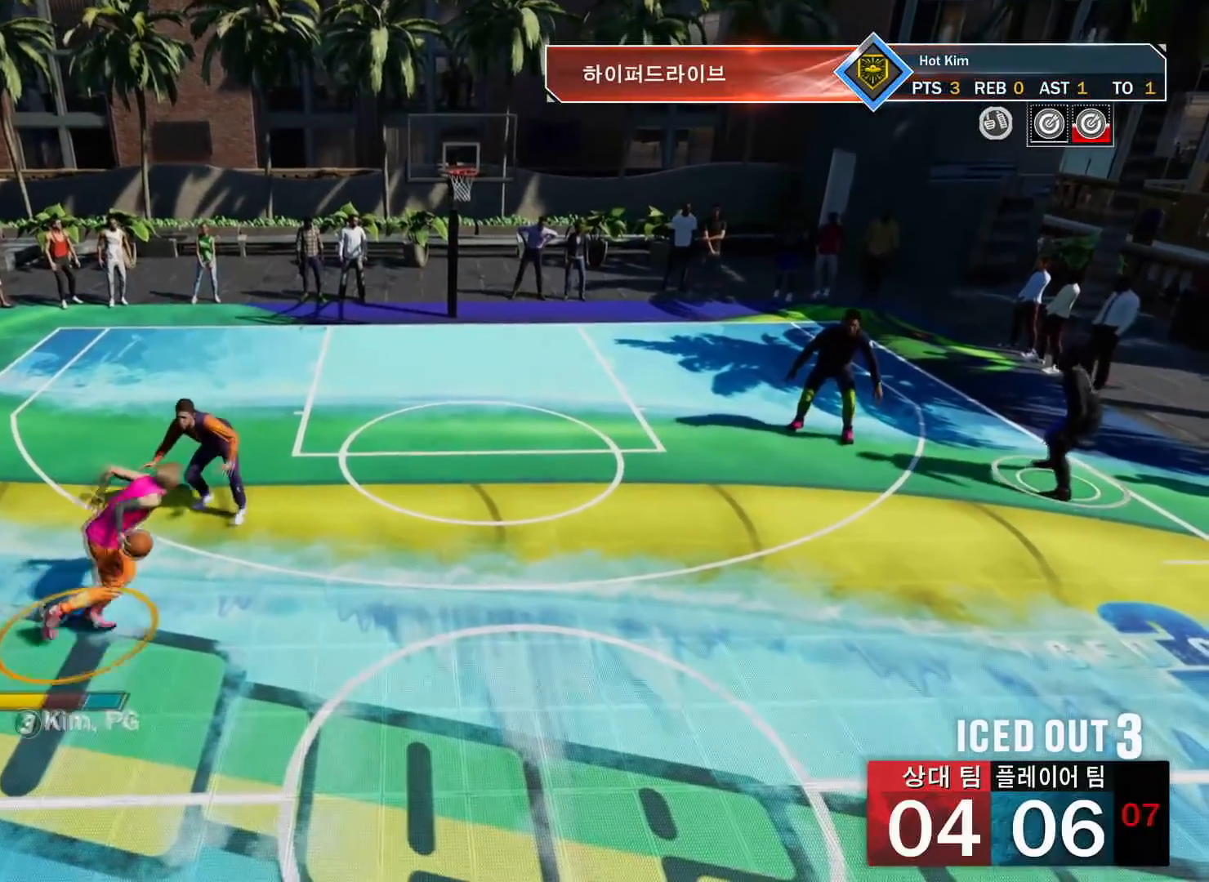
{"buttons": ["R2"], "left_stick": "right", "right_stick": "center", "events": [[234, "right_stick", "down"], [350, "right_stick", "center"]]}
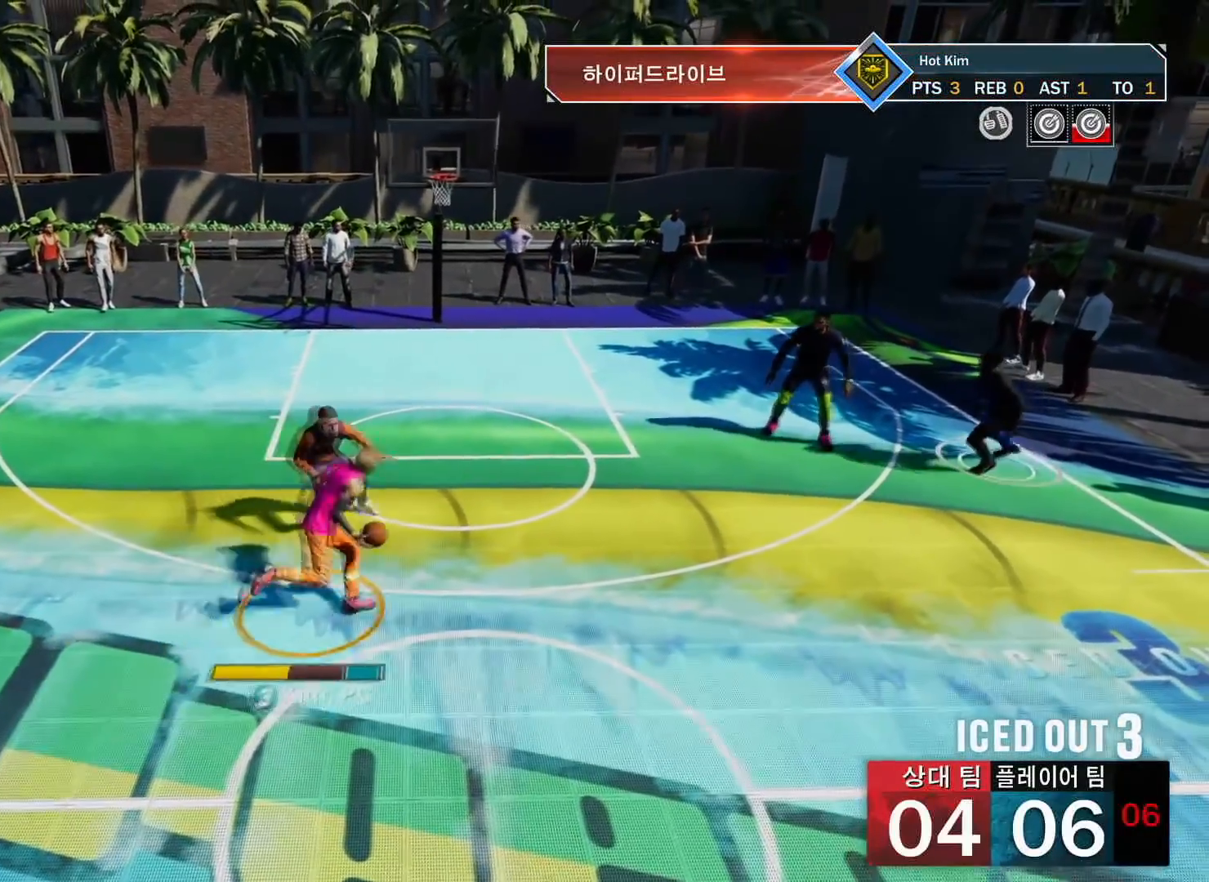
{"buttons": ["R2"], "left_stick": "center", "right_stick": "left", "events": [[200, "left_stick", "center"], [400, "right_stick", "left"]]}
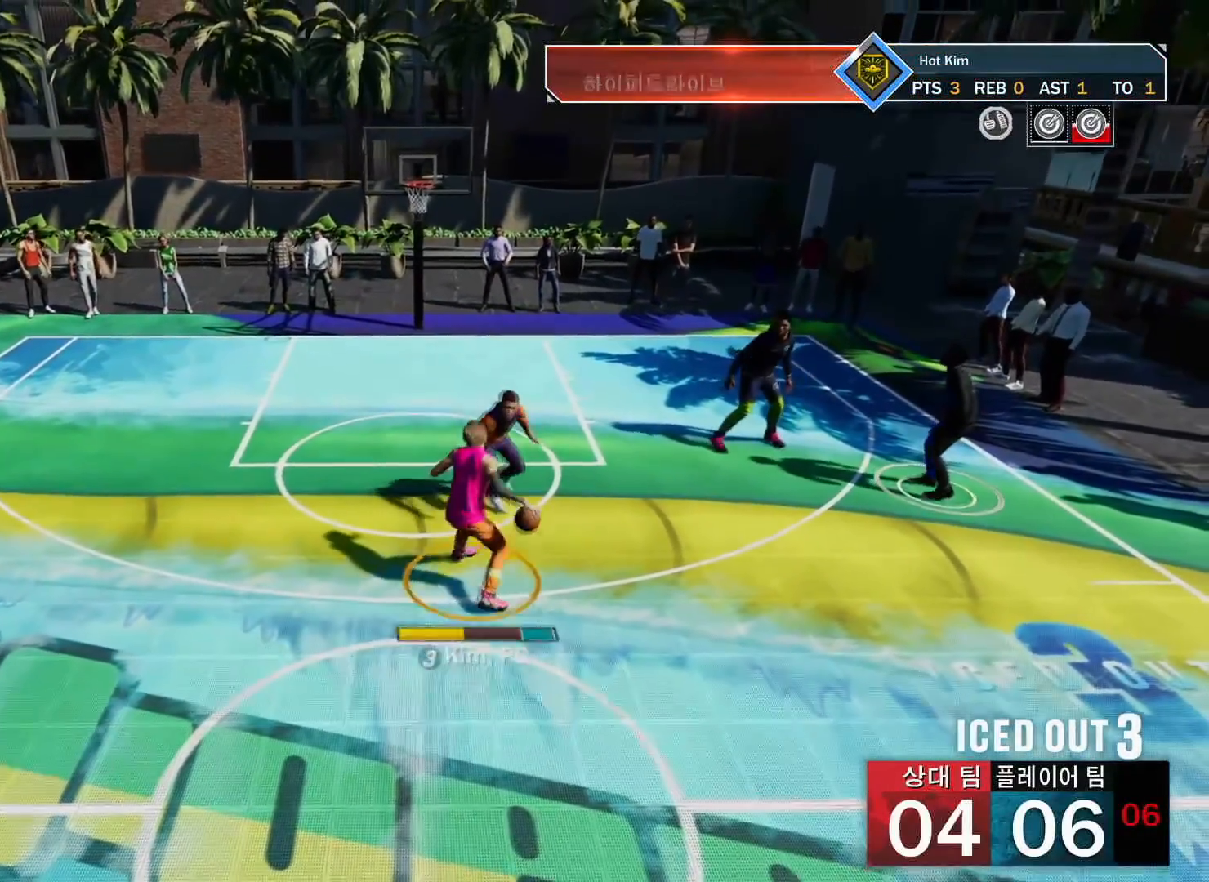
{"buttons": [], "left_stick": "center", "right_stick": "center", "events": [[50, "right_stick", "center"], [384, "R2", "up"]]}
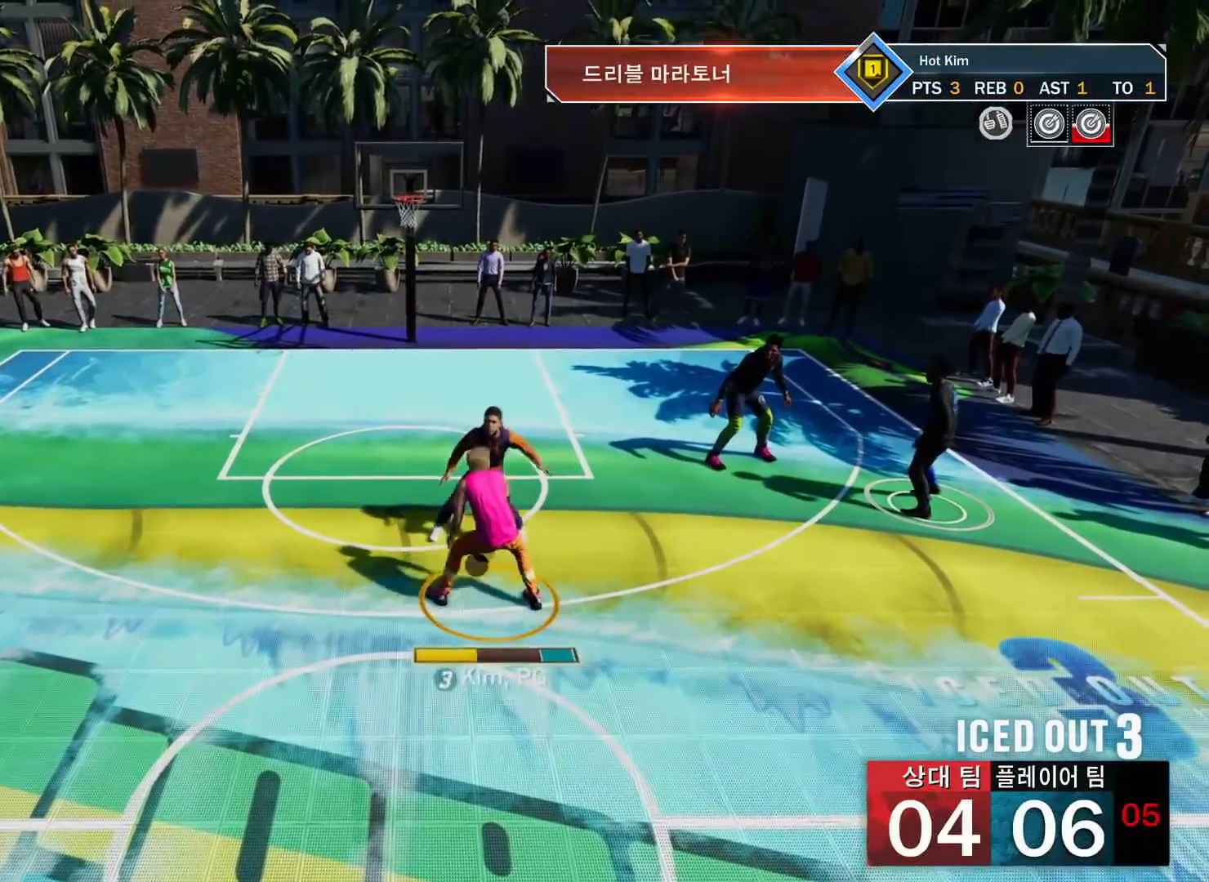
{"buttons": ["R2"], "left_stick": "center", "right_stick": "center", "events": [[317, "R2", "down"], [367, "right_stick", "down-right"], [500, "right_stick", "center"]]}
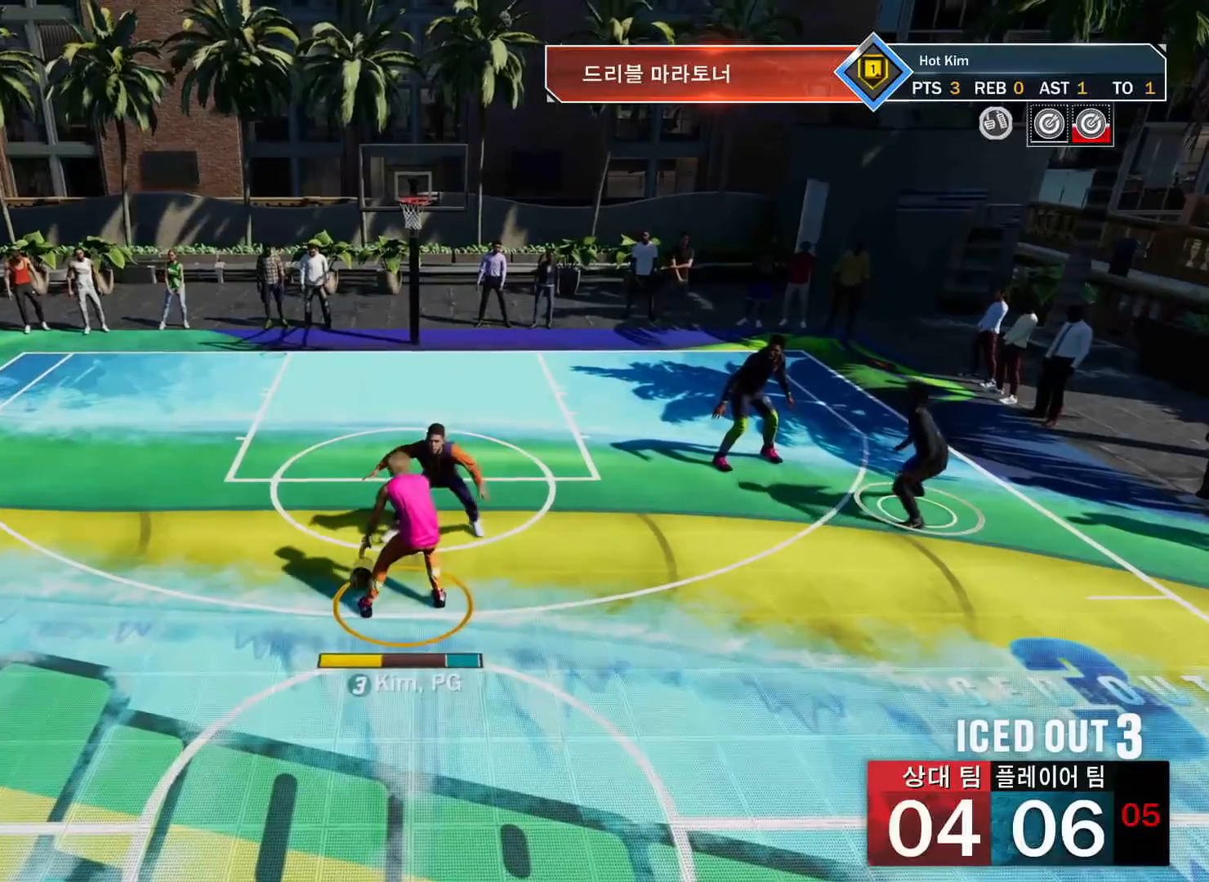
{"buttons": ["R2"], "left_stick": "down-right", "right_stick": "center", "events": [[50, "left_stick", "right"], [350, "left_stick", "down-right"]]}